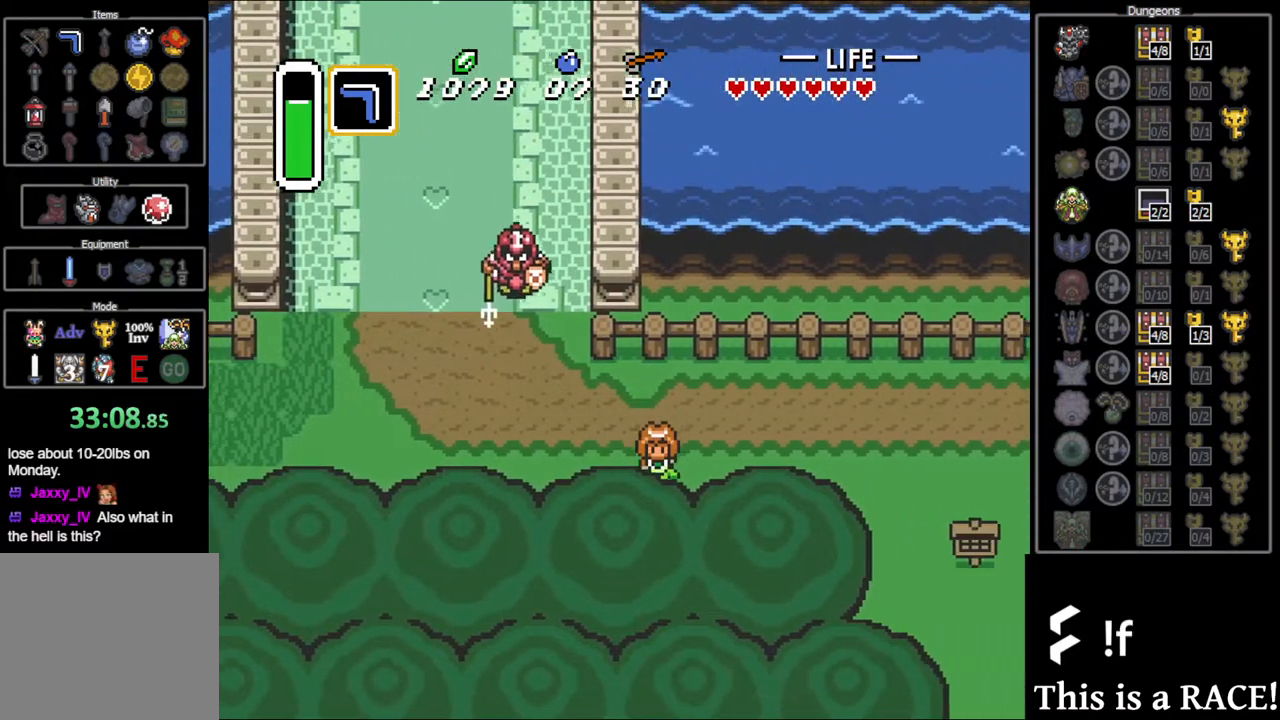
Gameplay with a controller (Nintendo layout); each line is a JSON object with the inputs held at the frame after it. "events" lists button and stick changes between this image and that frame as [ms after this image, input, new state], when the widget could be followed in between. Not read: L3 R3.
{"buttons": ["DPAD_DOWN"], "events": []}
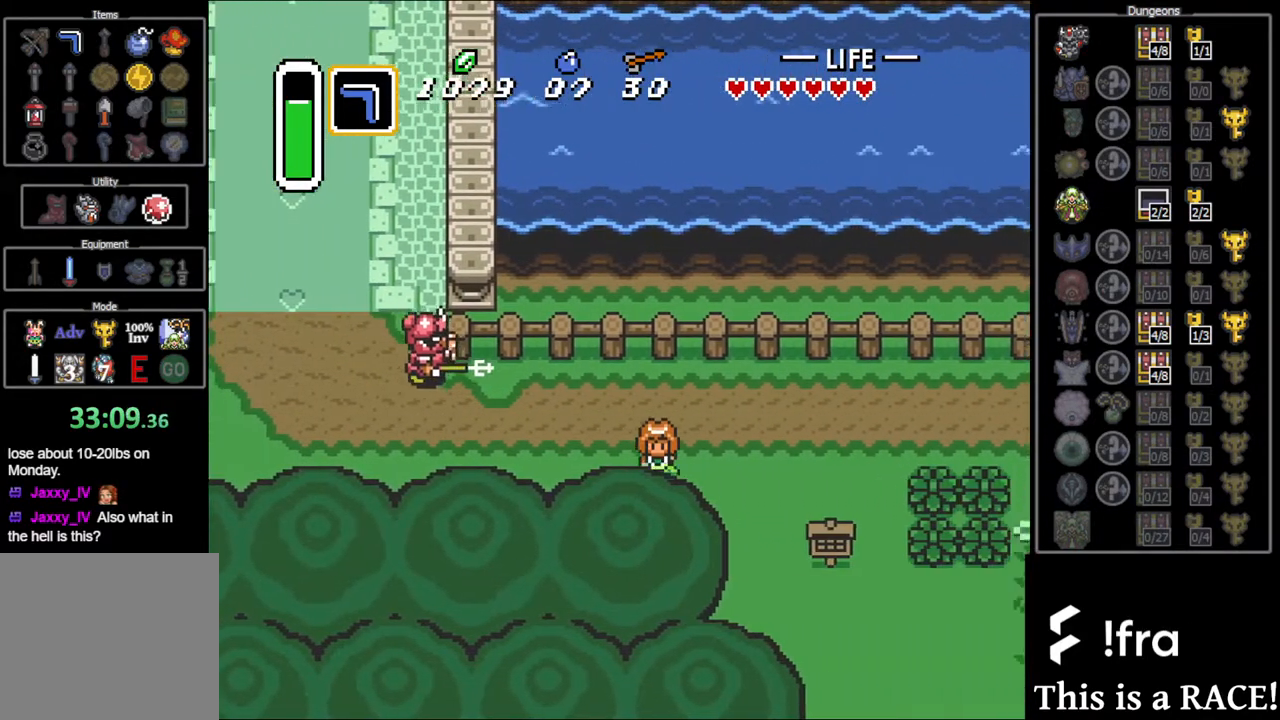
{"buttons": ["DPAD_DOWN"], "events": []}
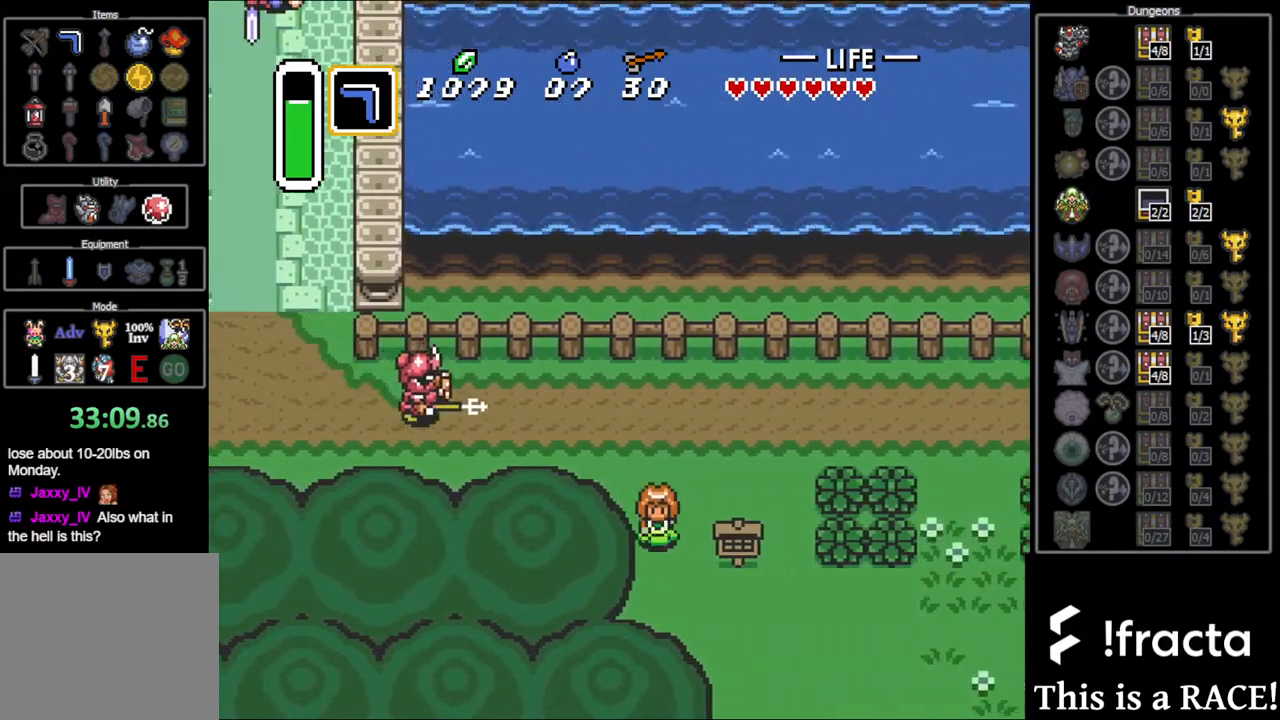
{"buttons": ["DPAD_DOWN"], "events": []}
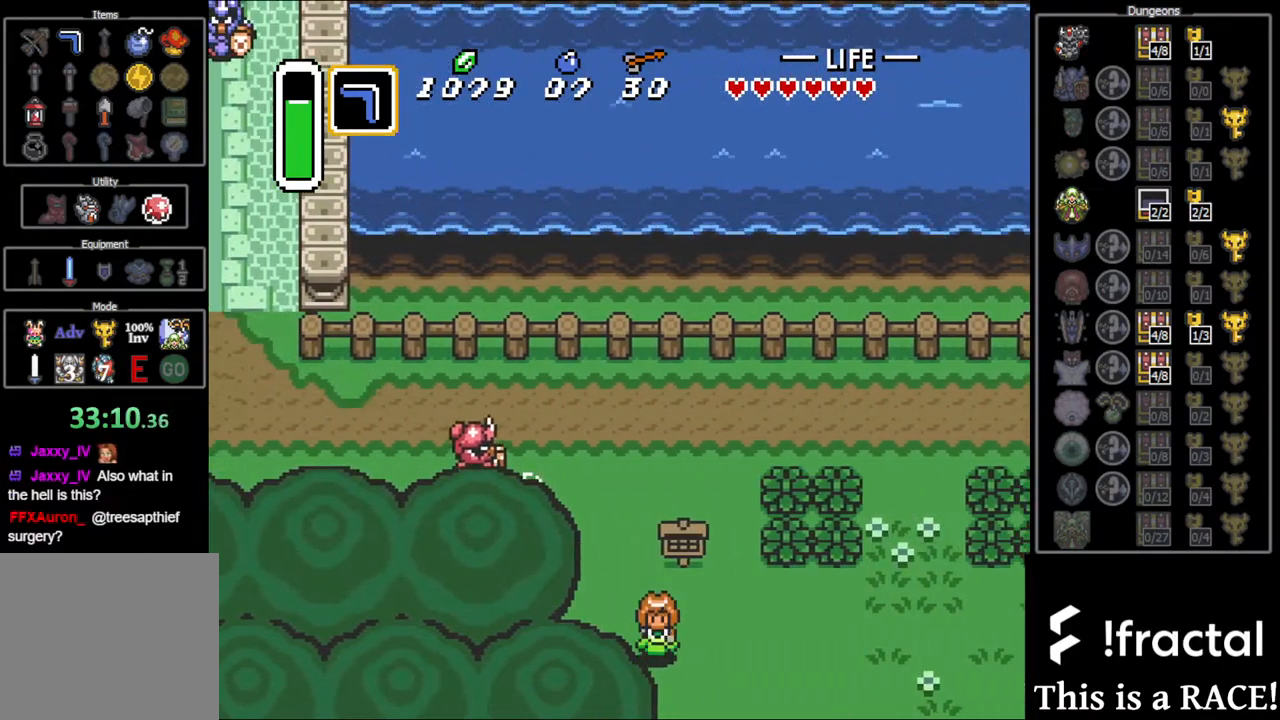
{"buttons": ["DPAD_DOWN"], "events": []}
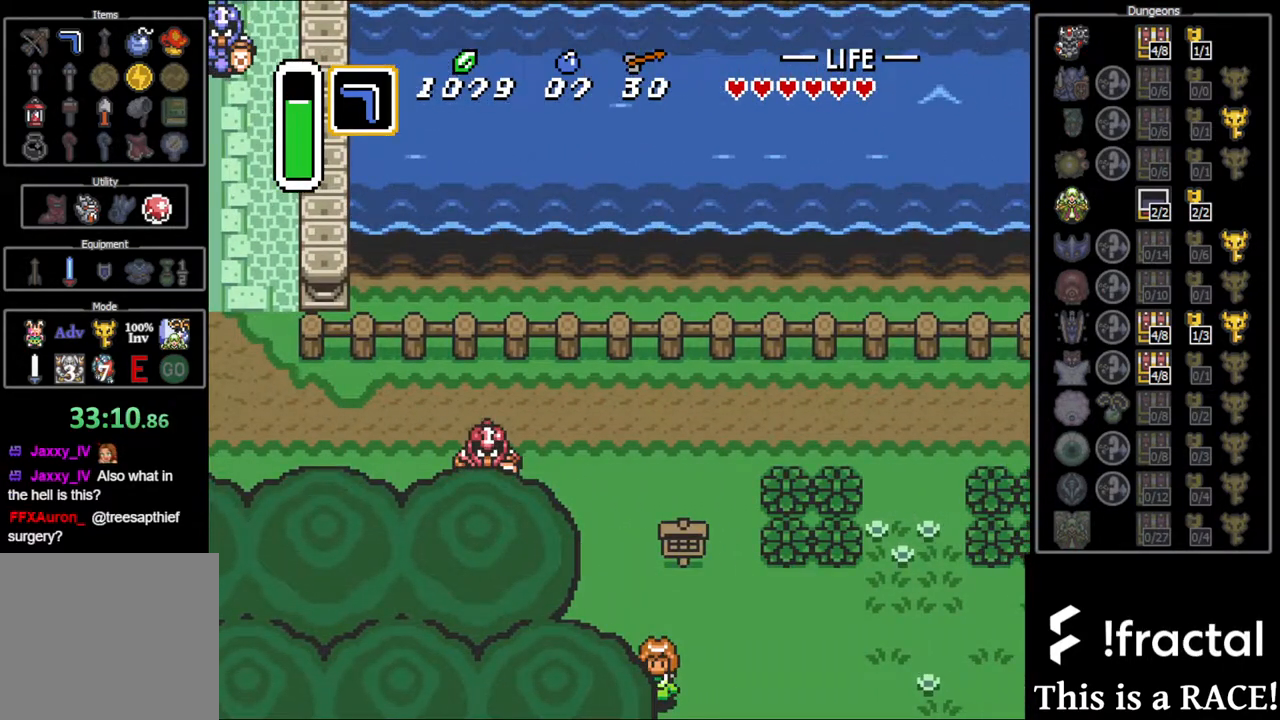
{"buttons": ["DPAD_DOWN"], "events": []}
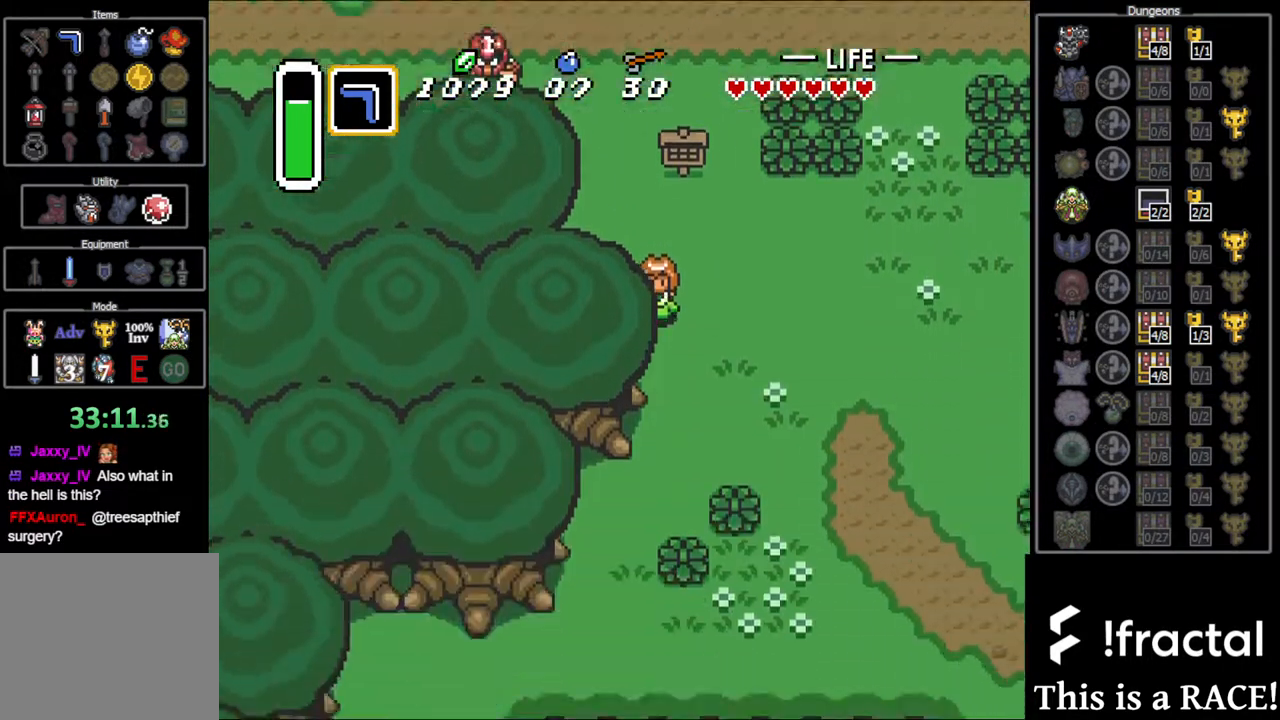
{"buttons": ["DPAD_DOWN"], "events": []}
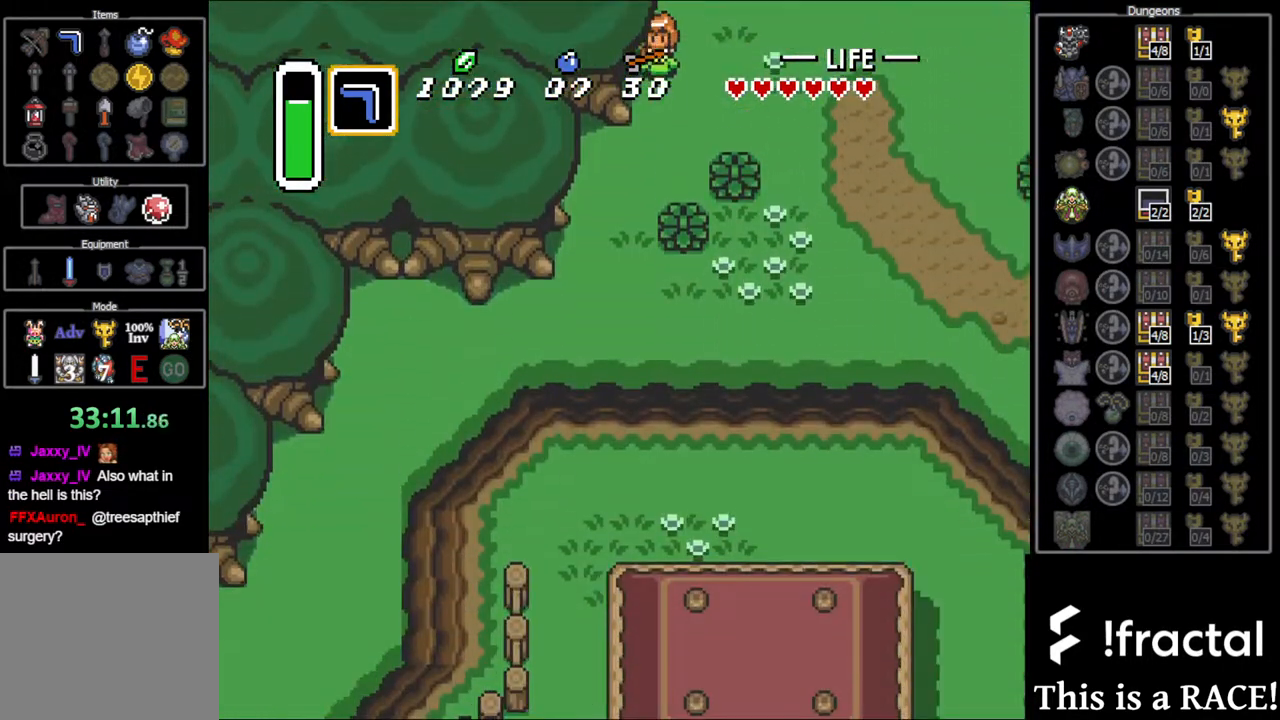
{"buttons": ["DPAD_DOWN", "DPAD_LEFT"], "events": [[483, "DPAD_LEFT", "down"]]}
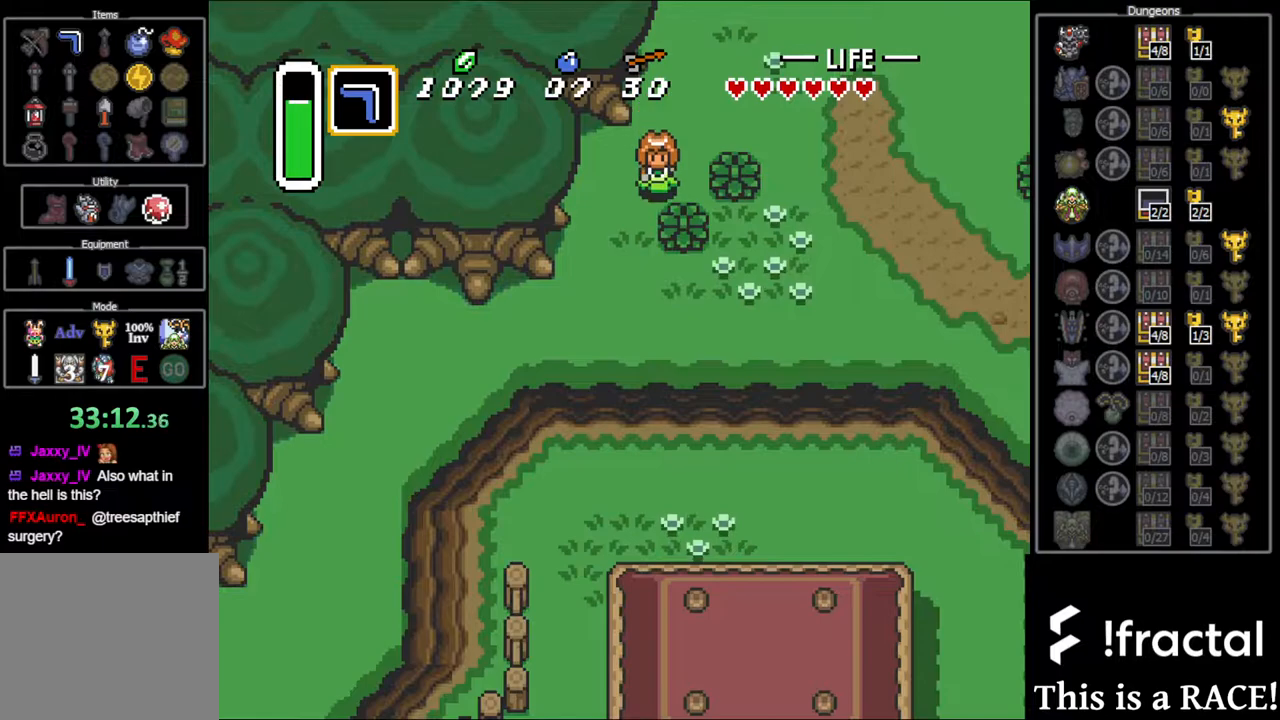
{"buttons": ["DPAD_DOWN", "DPAD_LEFT"], "events": []}
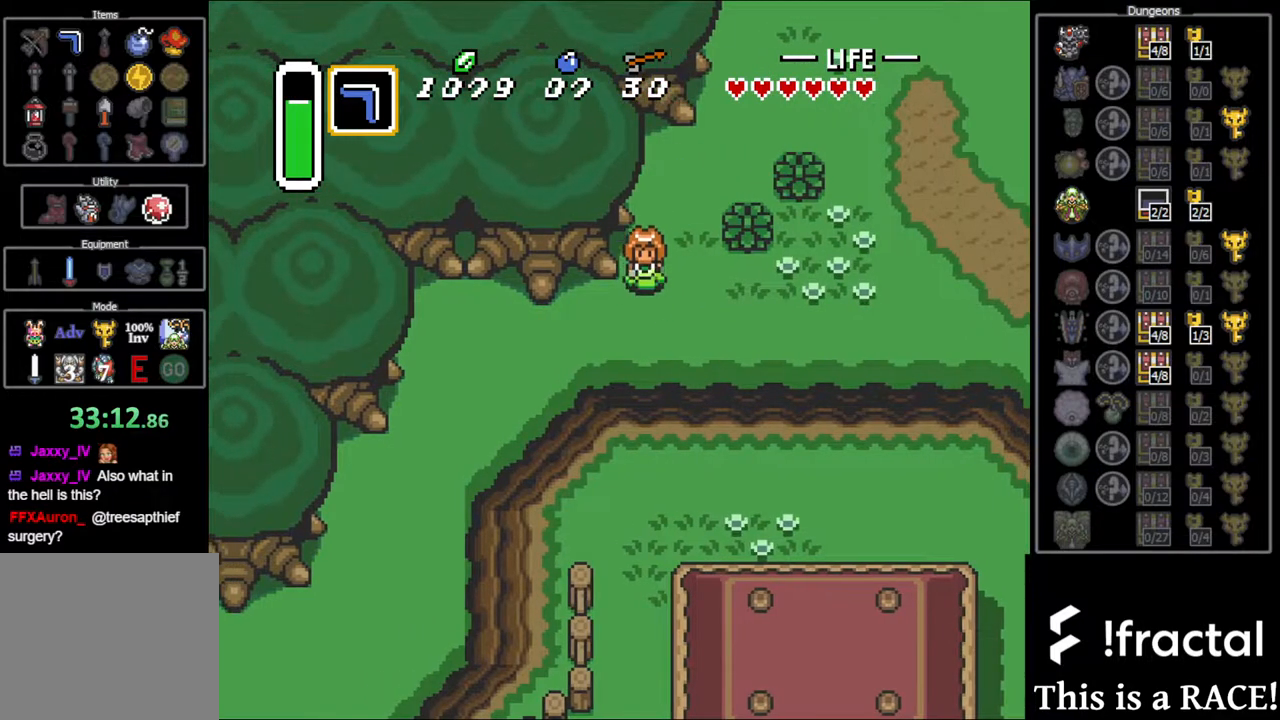
{"buttons": ["DPAD_DOWN", "DPAD_LEFT"], "events": []}
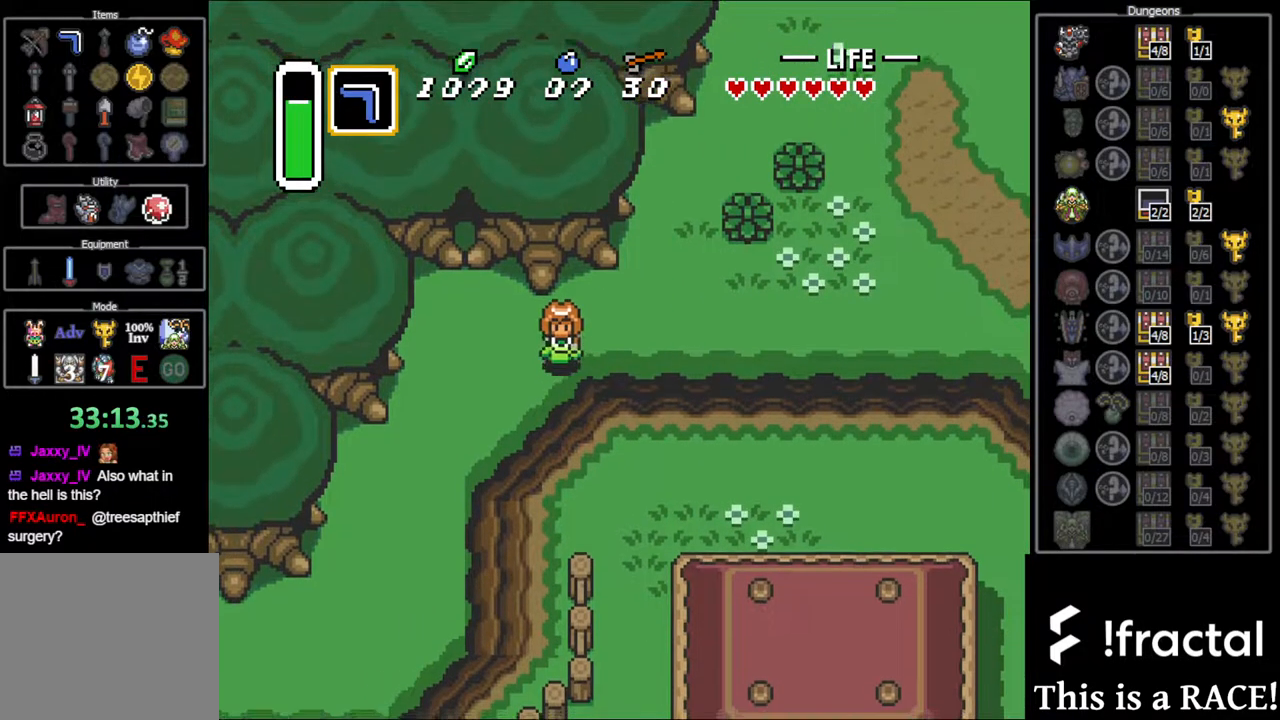
{"buttons": ["DPAD_DOWN", "DPAD_LEFT"], "events": []}
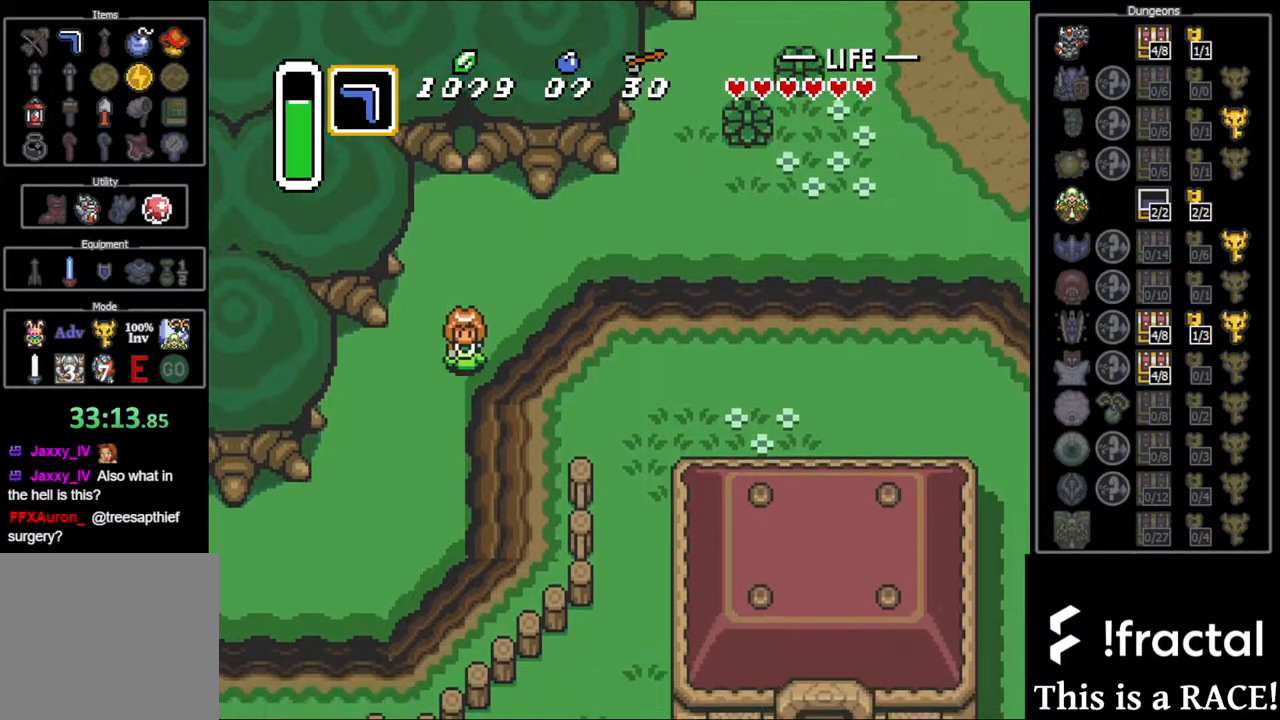
{"buttons": ["DPAD_DOWN", "DPAD_LEFT"], "events": []}
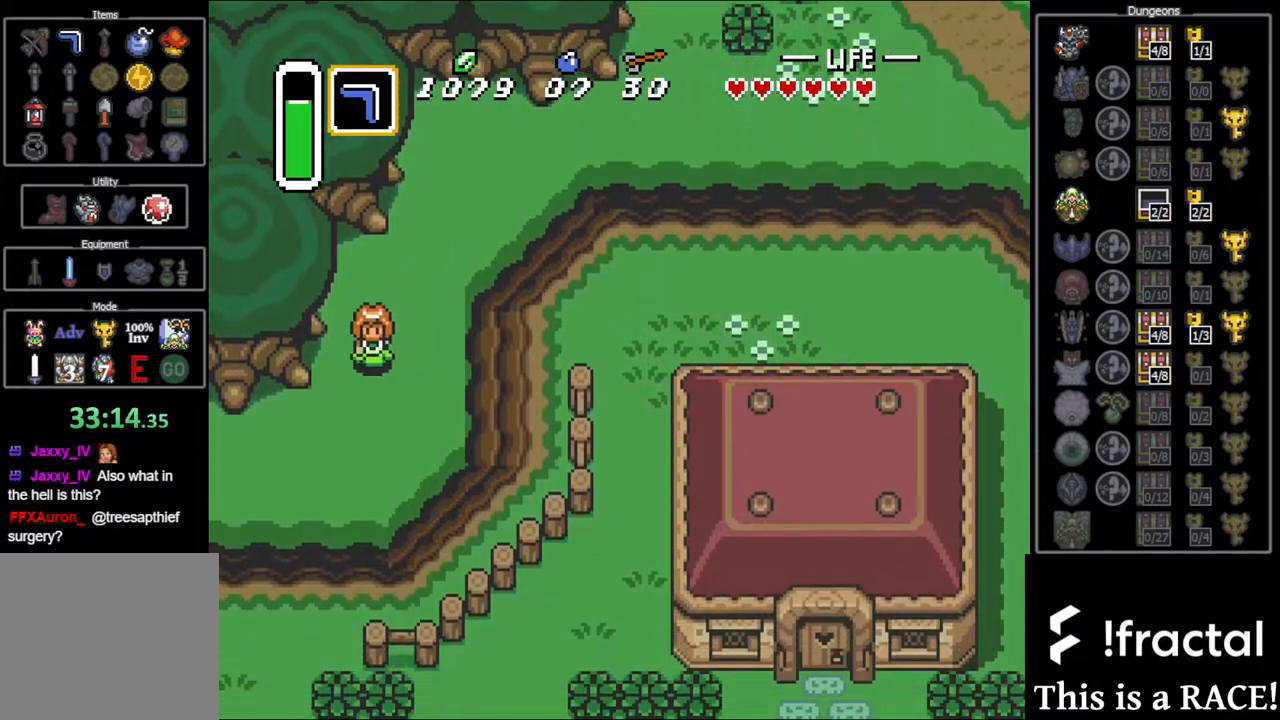
{"buttons": ["DPAD_LEFT"], "events": [[333, "DPAD_DOWN", "up"]]}
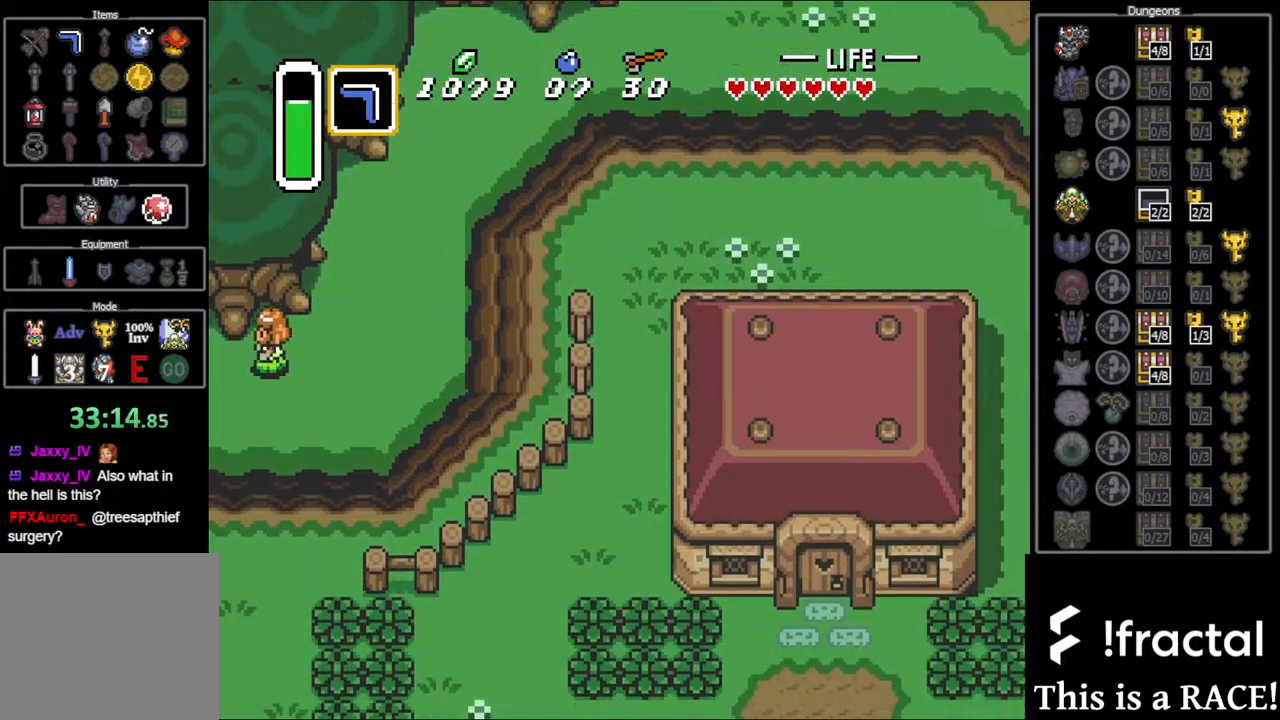
{"buttons": ["DPAD_LEFT"], "events": []}
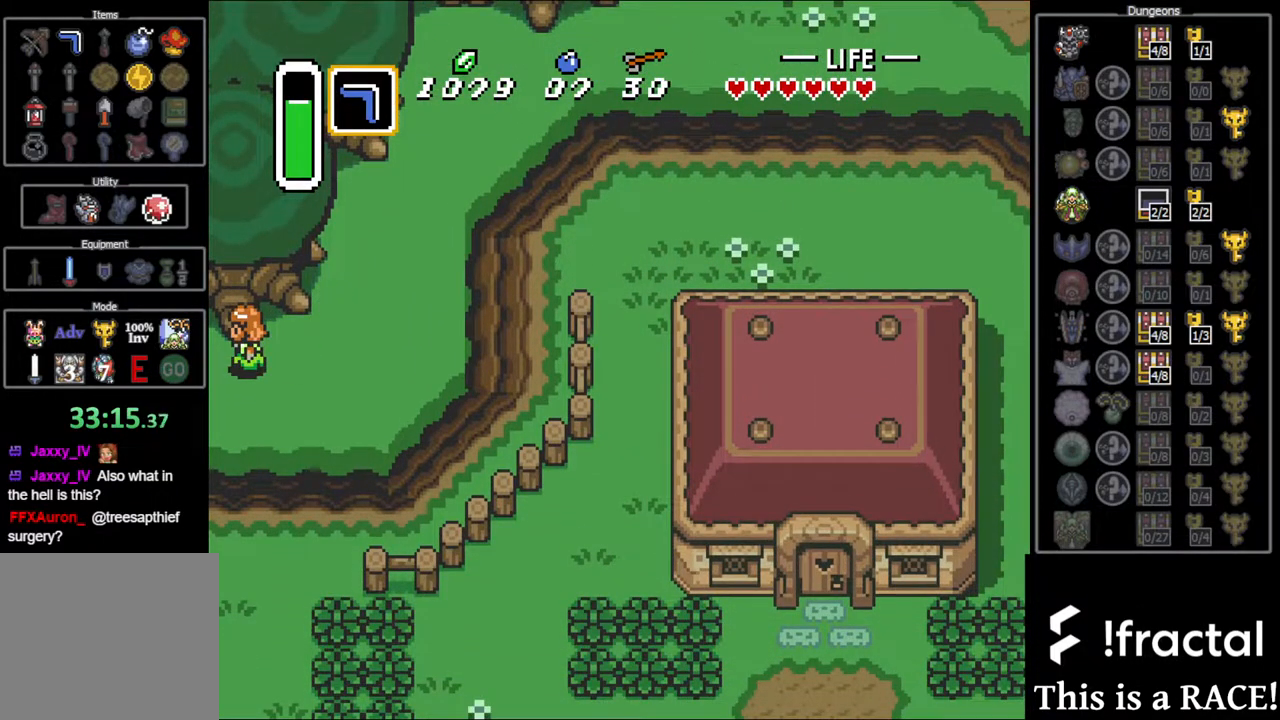
{"buttons": ["DPAD_LEFT"], "events": []}
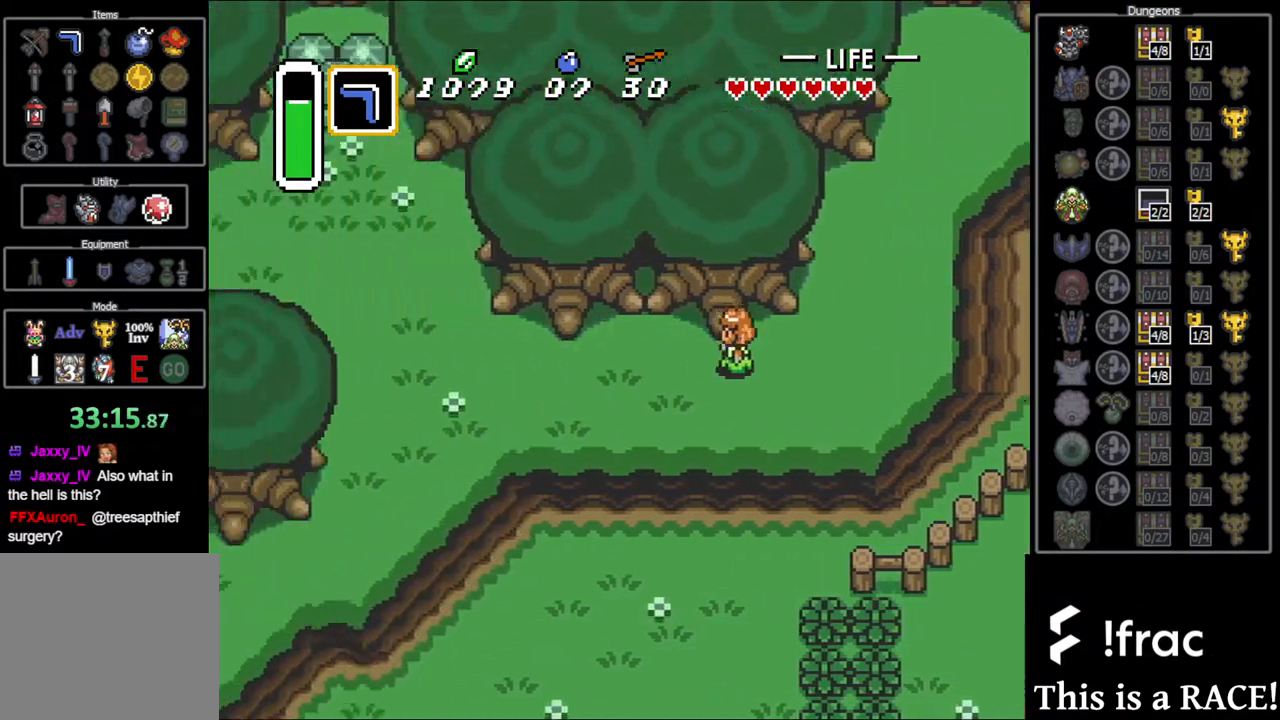
{"buttons": ["DPAD_DOWN", "DPAD_LEFT"], "events": [[467, "DPAD_DOWN", "down"]]}
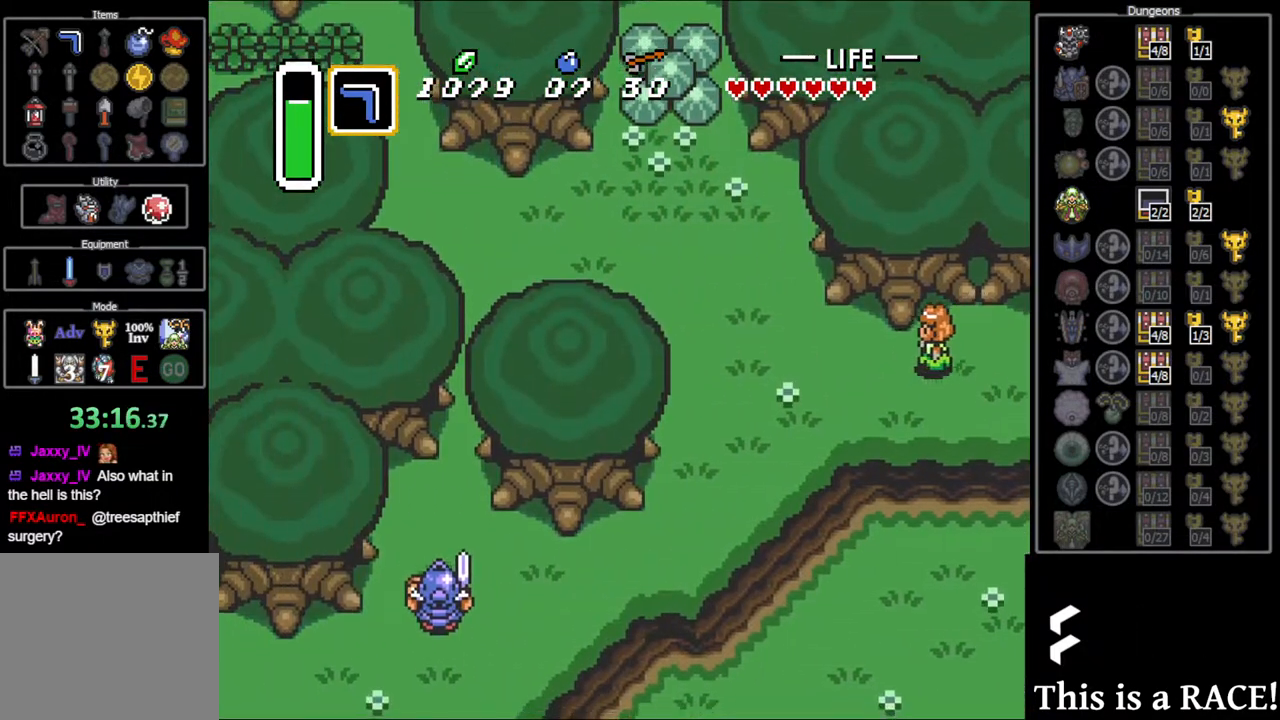
{"buttons": ["DPAD_DOWN", "DPAD_LEFT"], "events": []}
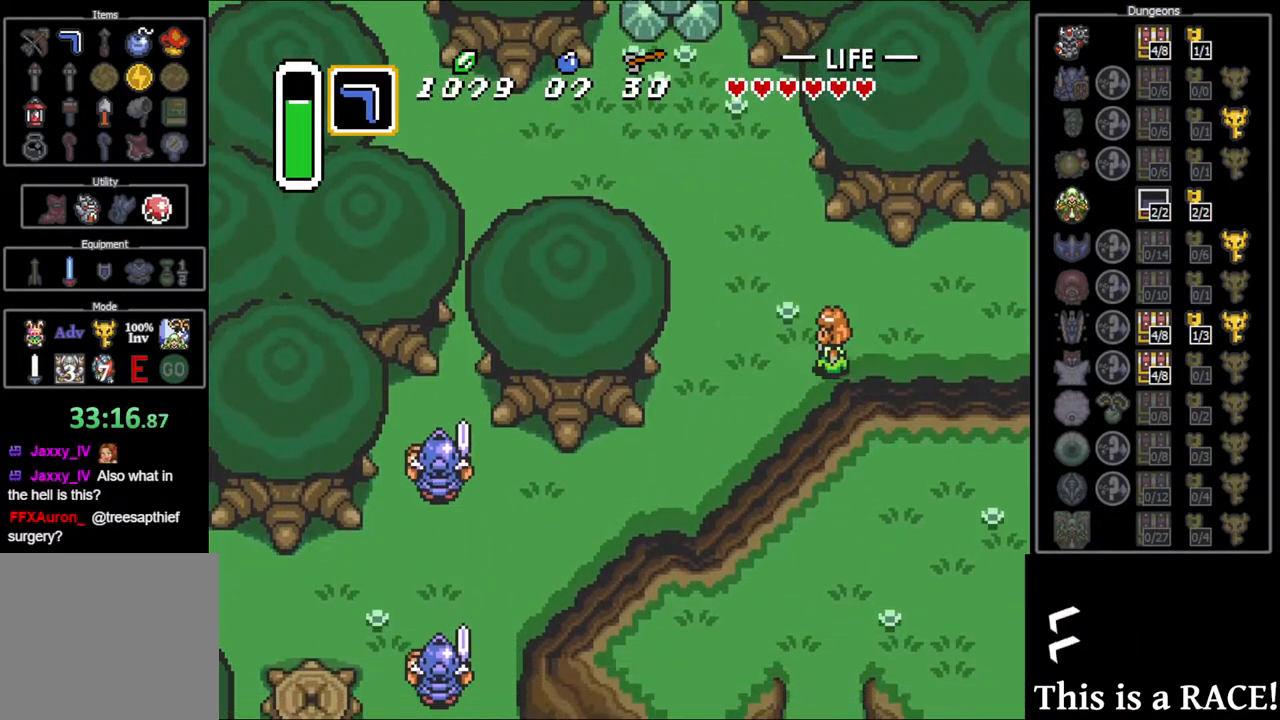
{"buttons": ["DPAD_DOWN", "DPAD_LEFT"], "events": []}
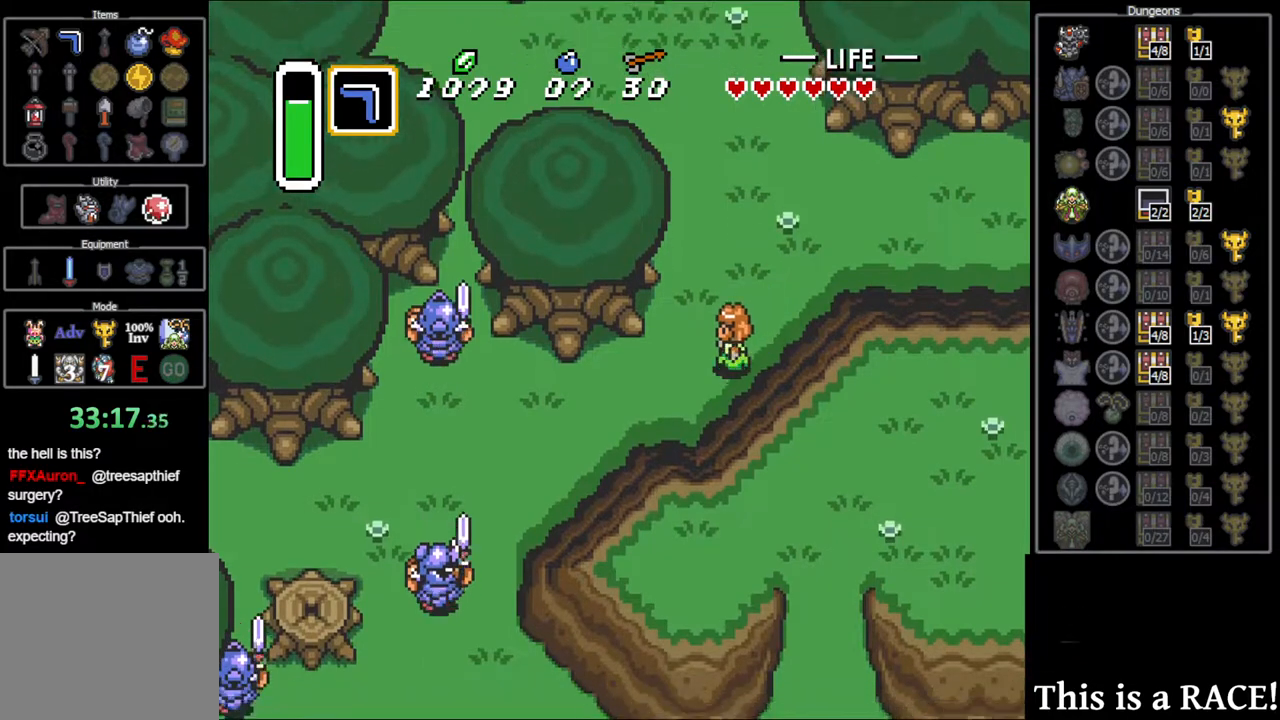
{"buttons": ["DPAD_LEFT"], "events": [[300, "DPAD_DOWN", "up"]]}
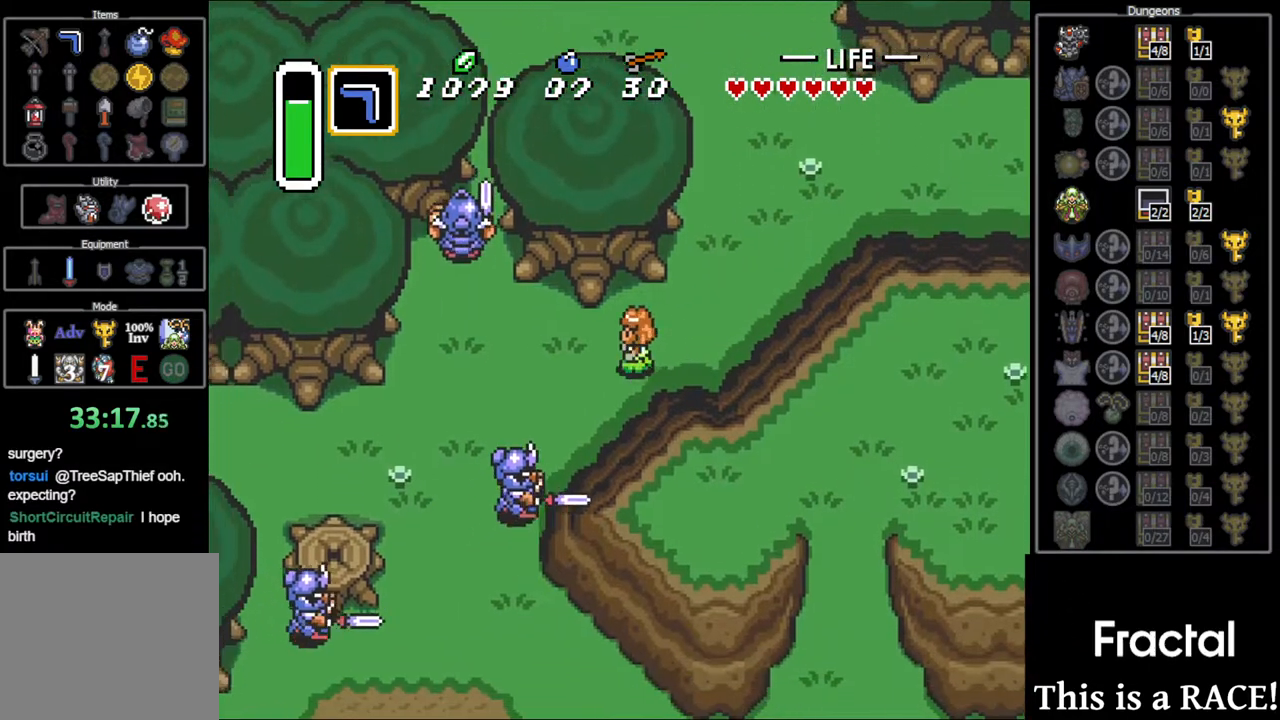
{"buttons": ["DPAD_LEFT"], "events": []}
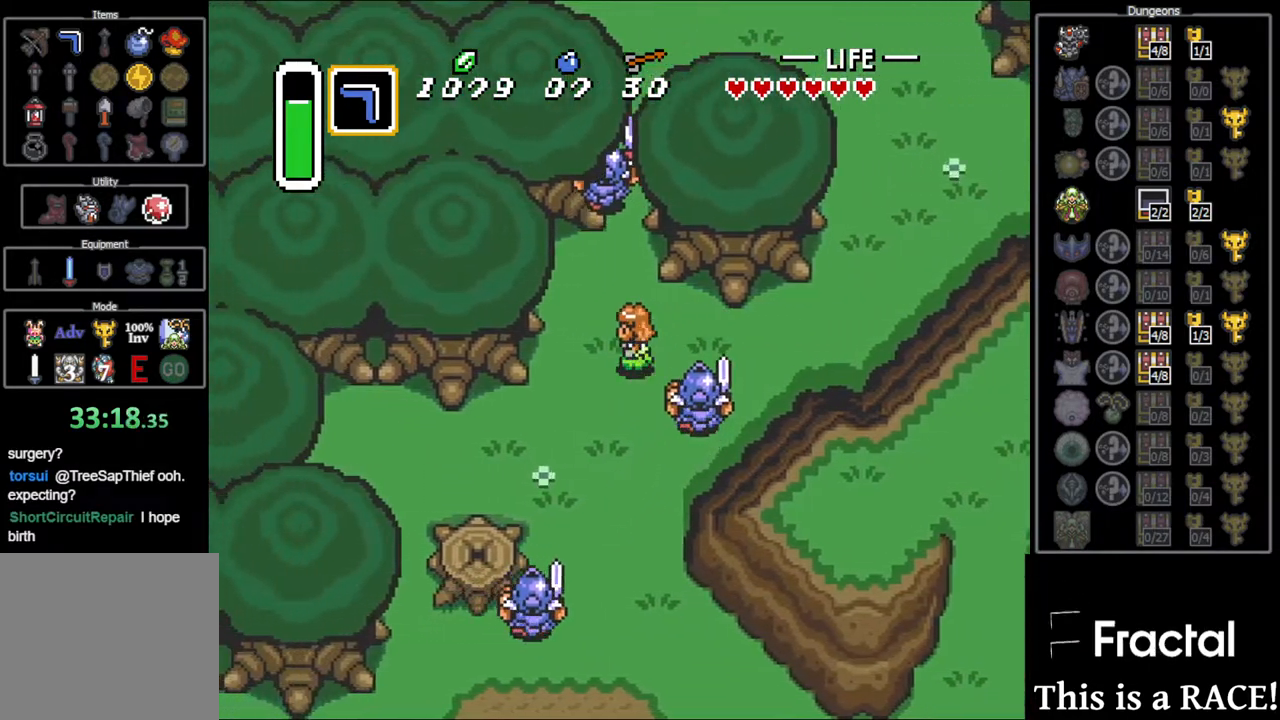
{"buttons": ["DPAD_DOWN"], "events": [[183, "DPAD_DOWN", "down"], [250, "DPAD_LEFT", "up"]]}
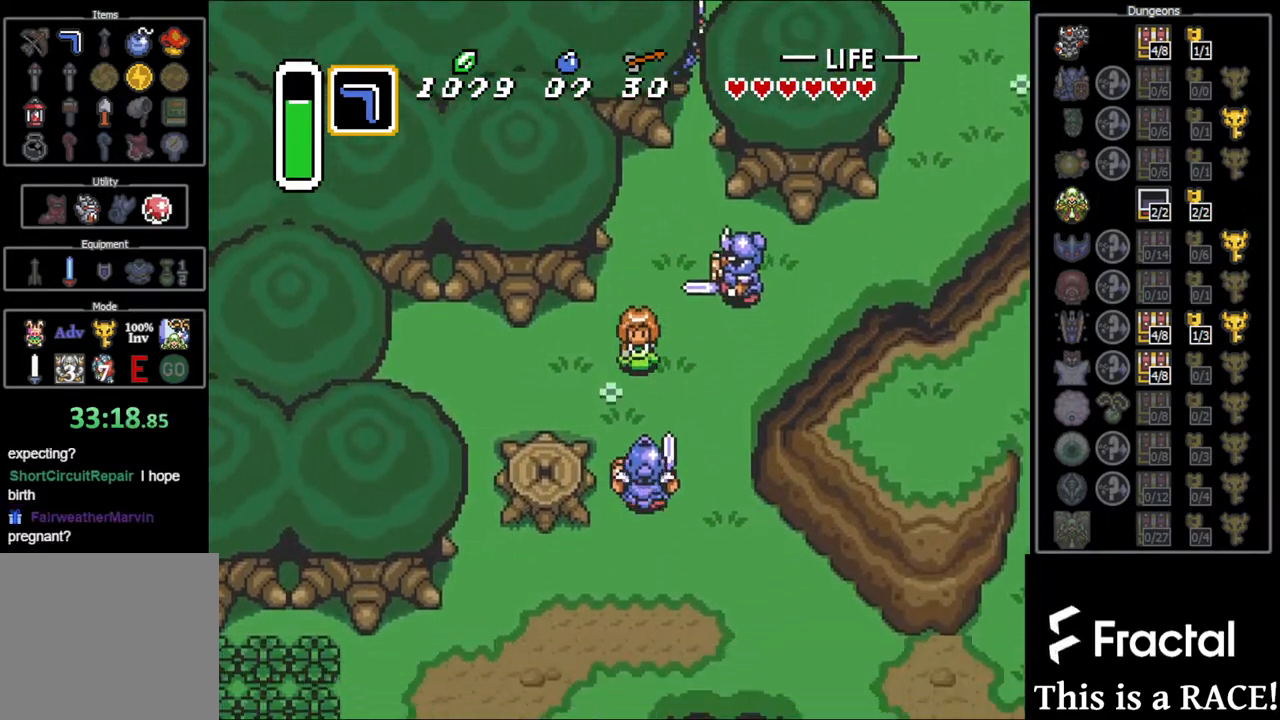
{"buttons": ["DPAD_DOWN"], "events": [[83, "B", "down"], [433, "B", "up"]]}
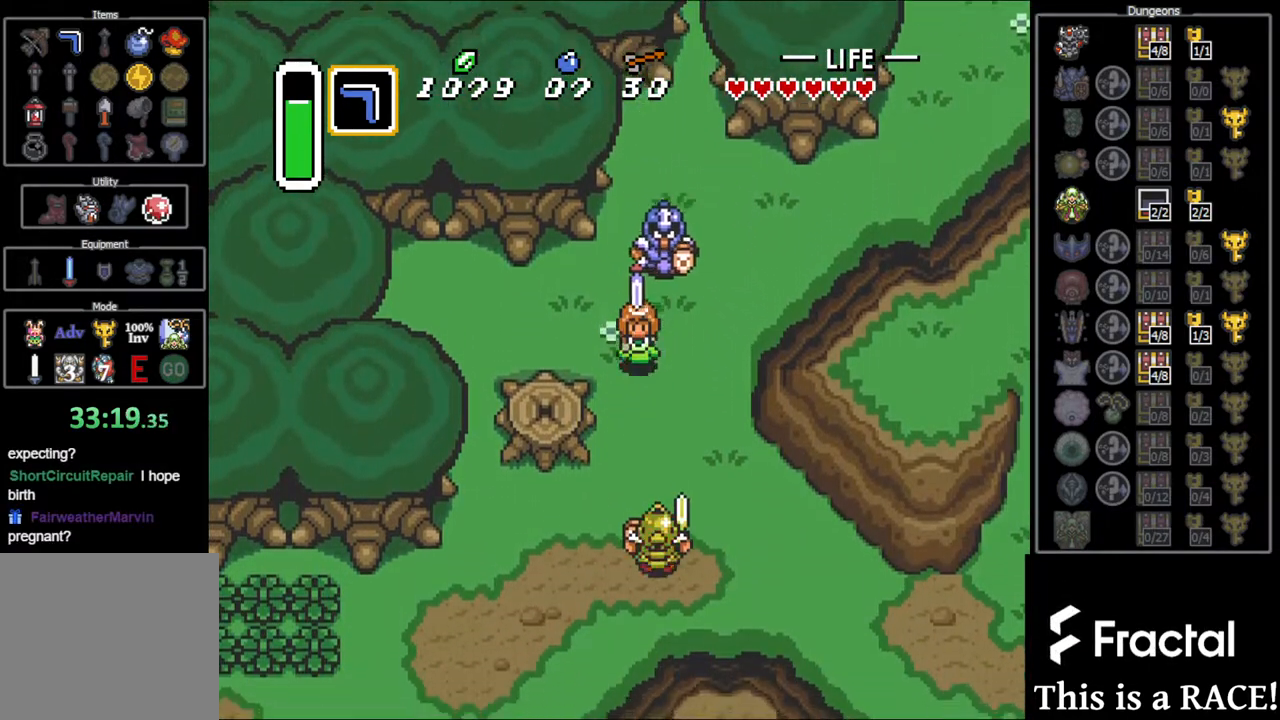
{"buttons": ["B", "DPAD_DOWN"], "events": [[233, "B", "down"]]}
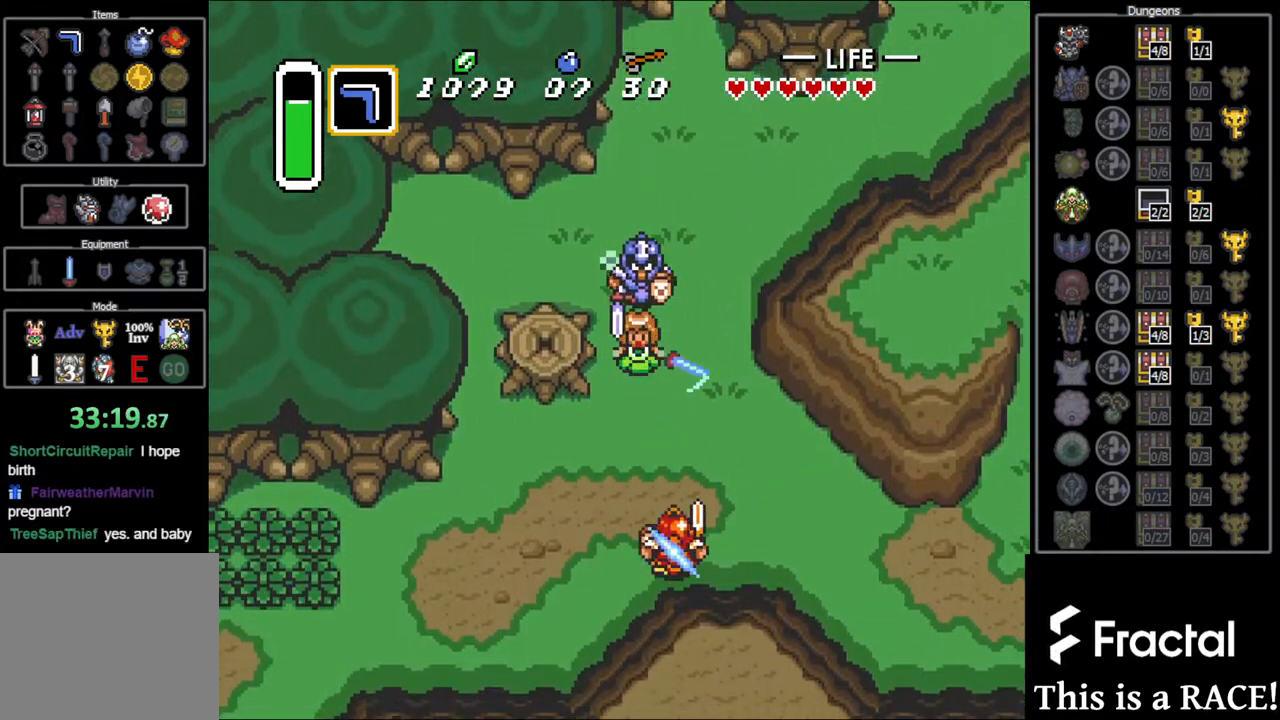
{"buttons": ["DPAD_DOWN", "DPAD_LEFT"], "events": [[83, "B", "up"], [317, "DPAD_LEFT", "down"]]}
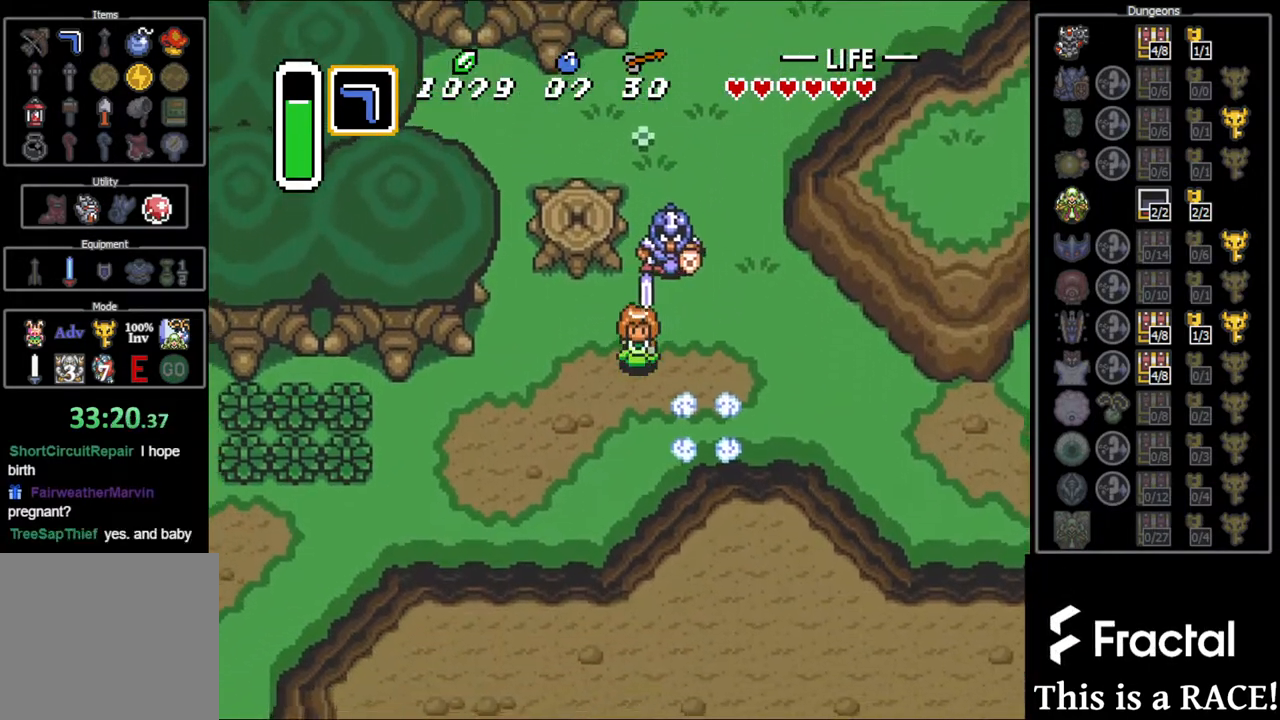
{"buttons": ["DPAD_DOWN", "DPAD_LEFT"], "events": []}
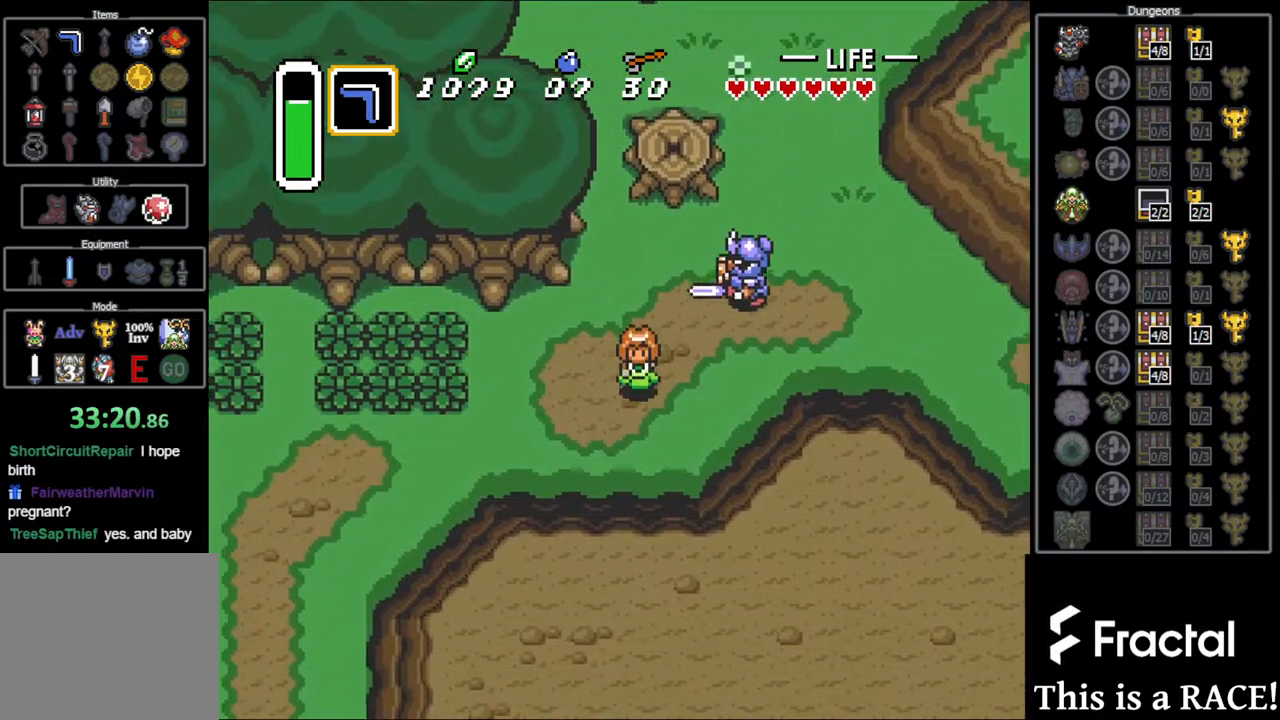
{"buttons": ["DPAD_DOWN", "DPAD_LEFT"], "events": []}
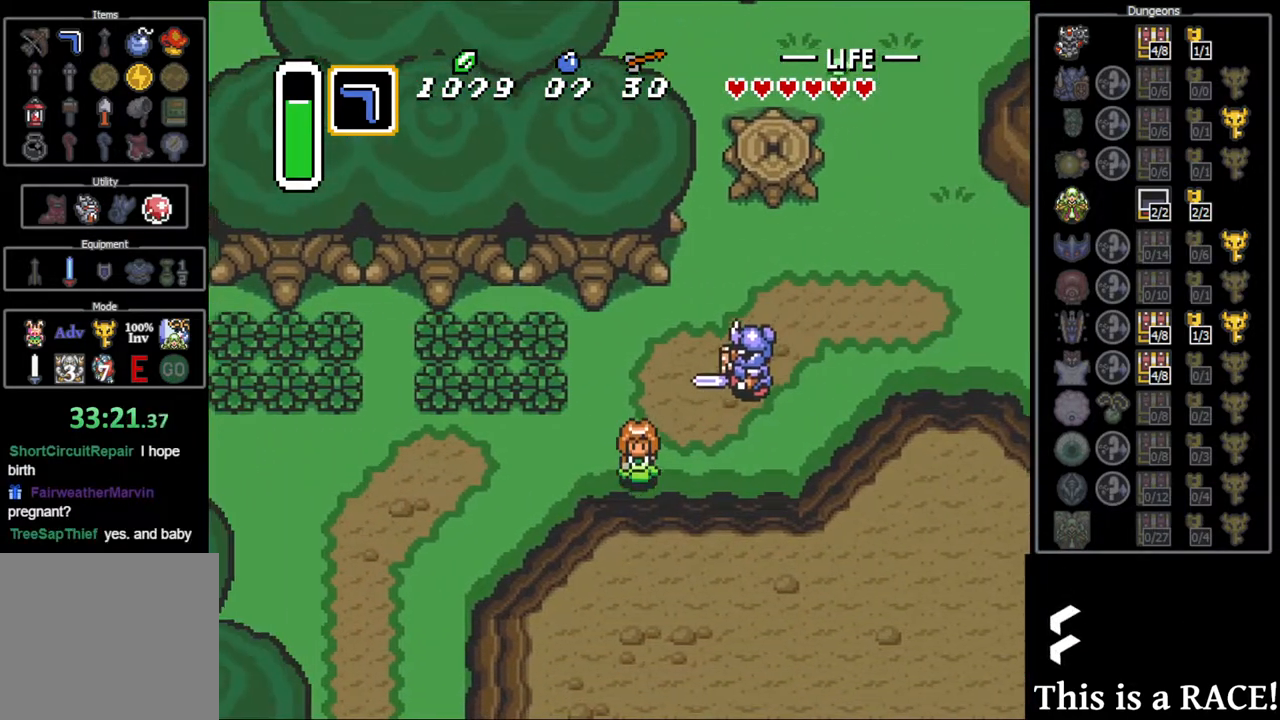
{"buttons": ["DPAD_DOWN", "DPAD_LEFT"], "events": []}
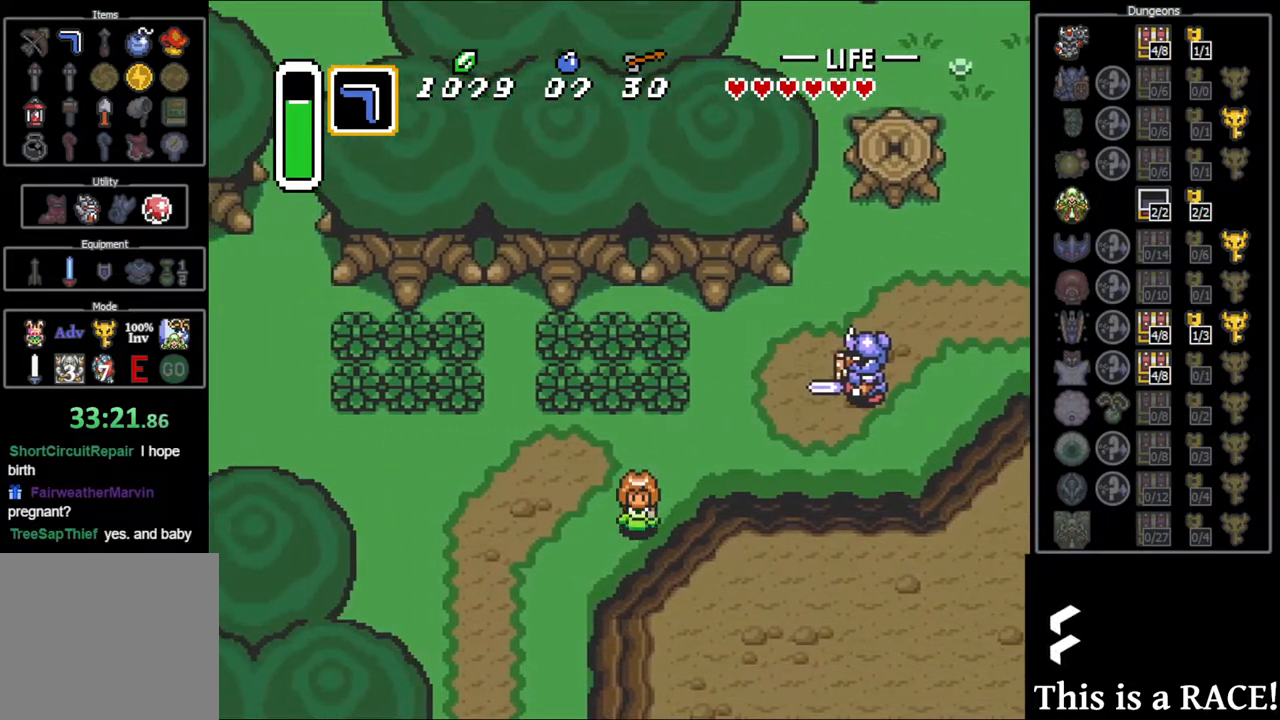
{"buttons": ["DPAD_DOWN", "DPAD_LEFT"], "events": []}
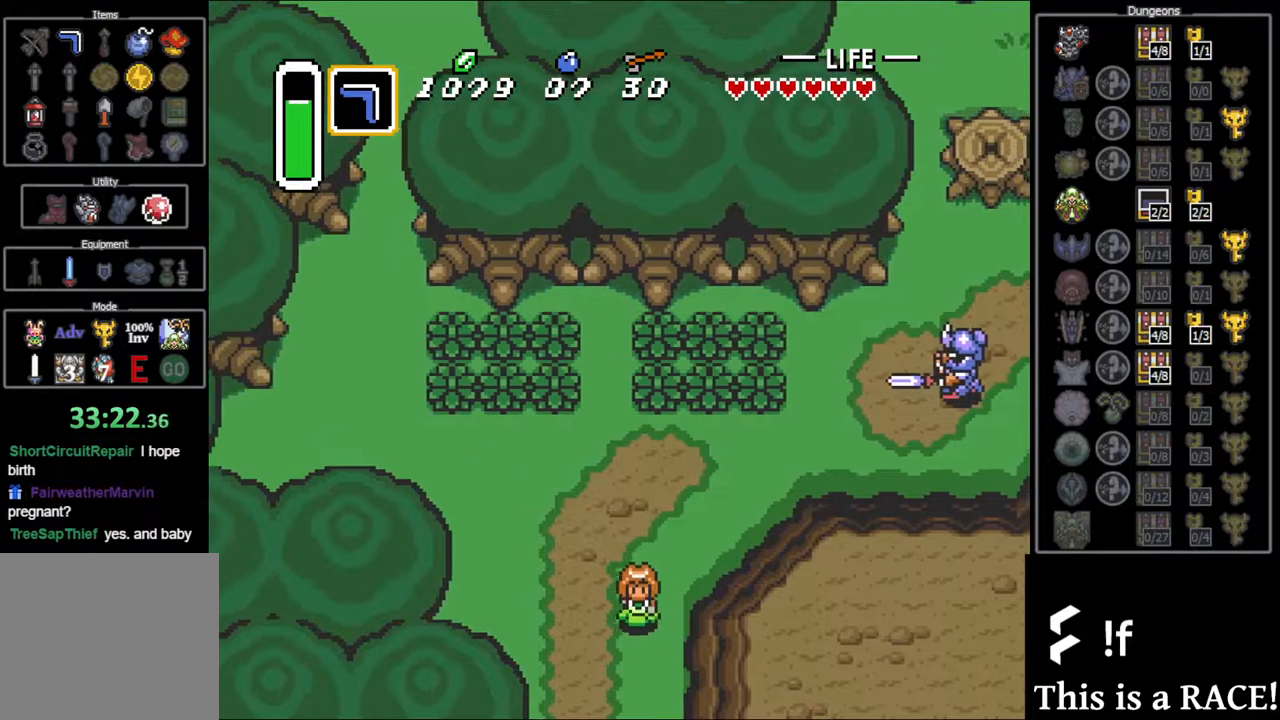
{"buttons": ["DPAD_DOWN", "DPAD_LEFT"], "events": []}
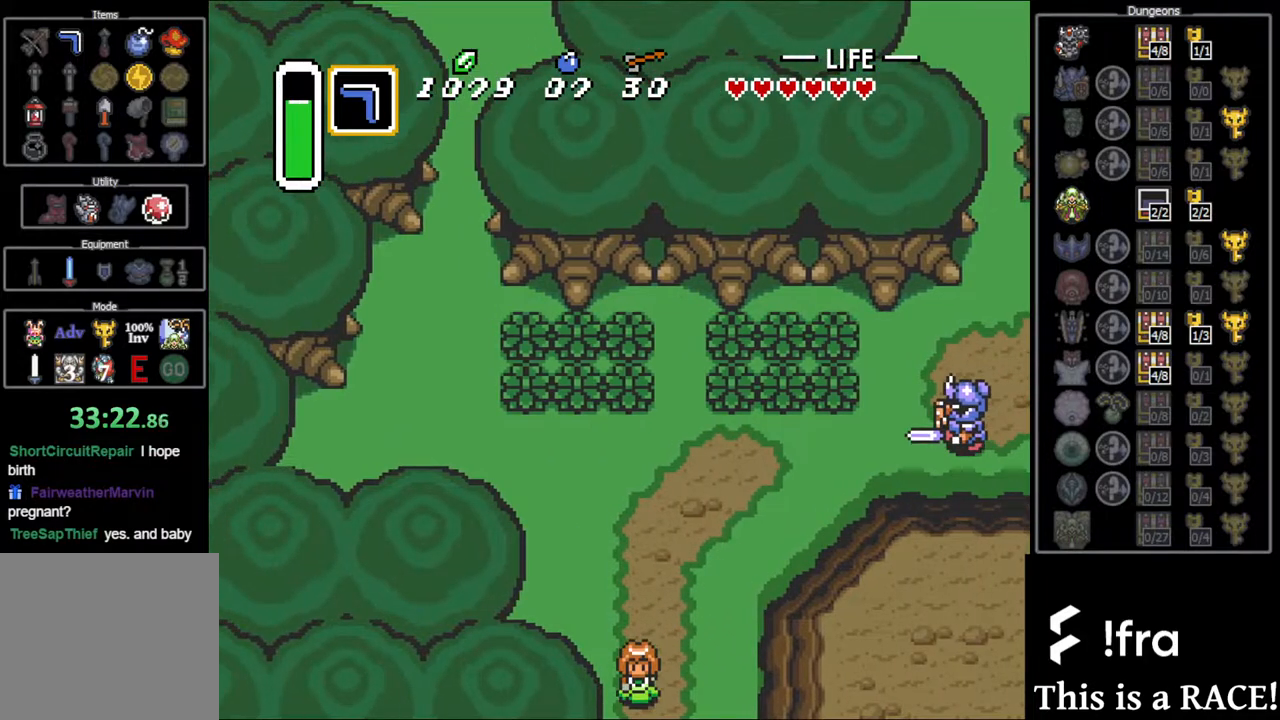
{"buttons": ["DPAD_DOWN", "DPAD_LEFT"], "events": []}